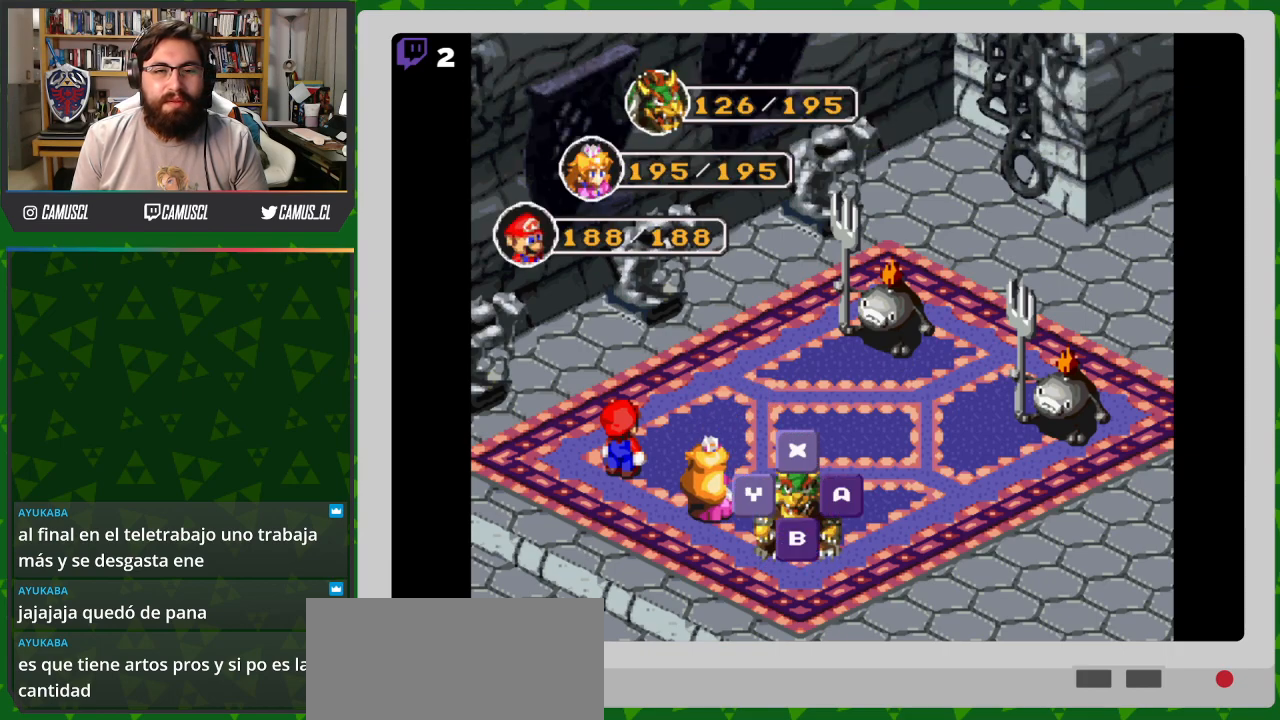
Gameplay with a controller (Nintendo layout); each line is a JSON object with the inputs held at the frame after it. "events" lists button and stick changes between this image and that frame as [ms after this image, input, new state], when the widget could be followed in between. Not read: L3 R1 R3.
{"buttons": [], "events": [[167, "A", "down"], [283, "A", "up"]]}
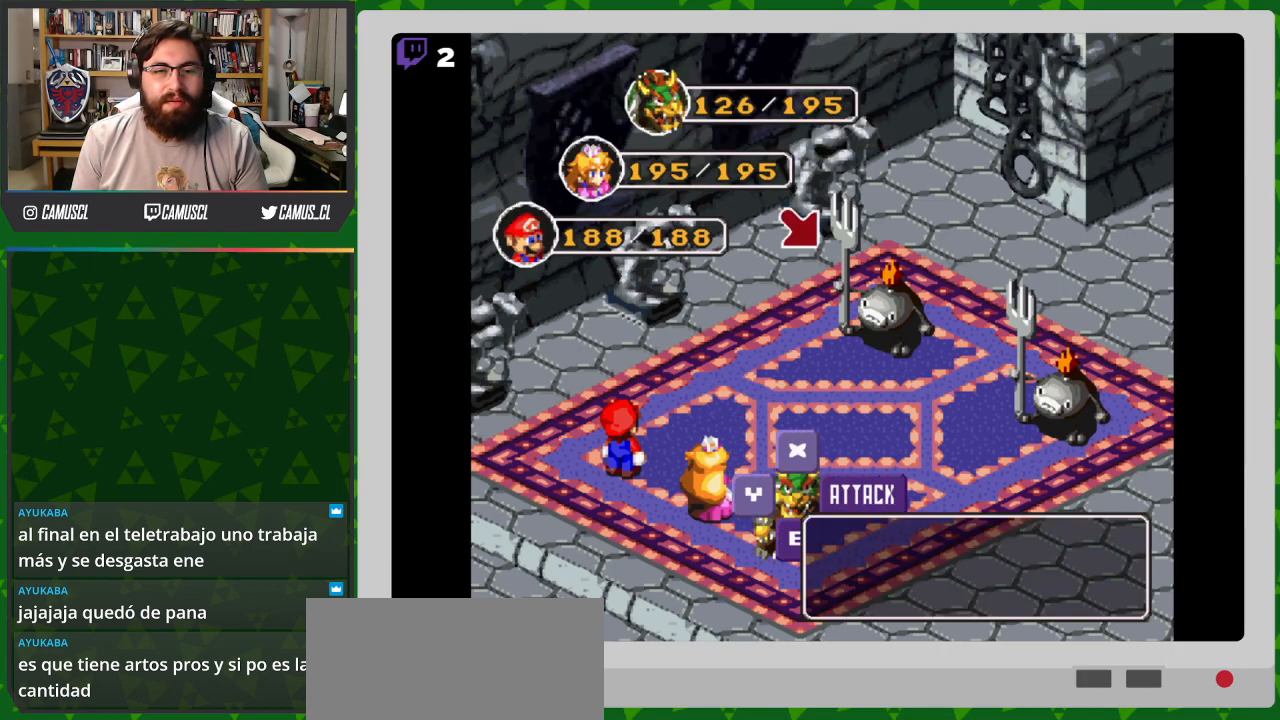
{"buttons": [], "events": [[83, "A", "down"], [183, "A", "up"]]}
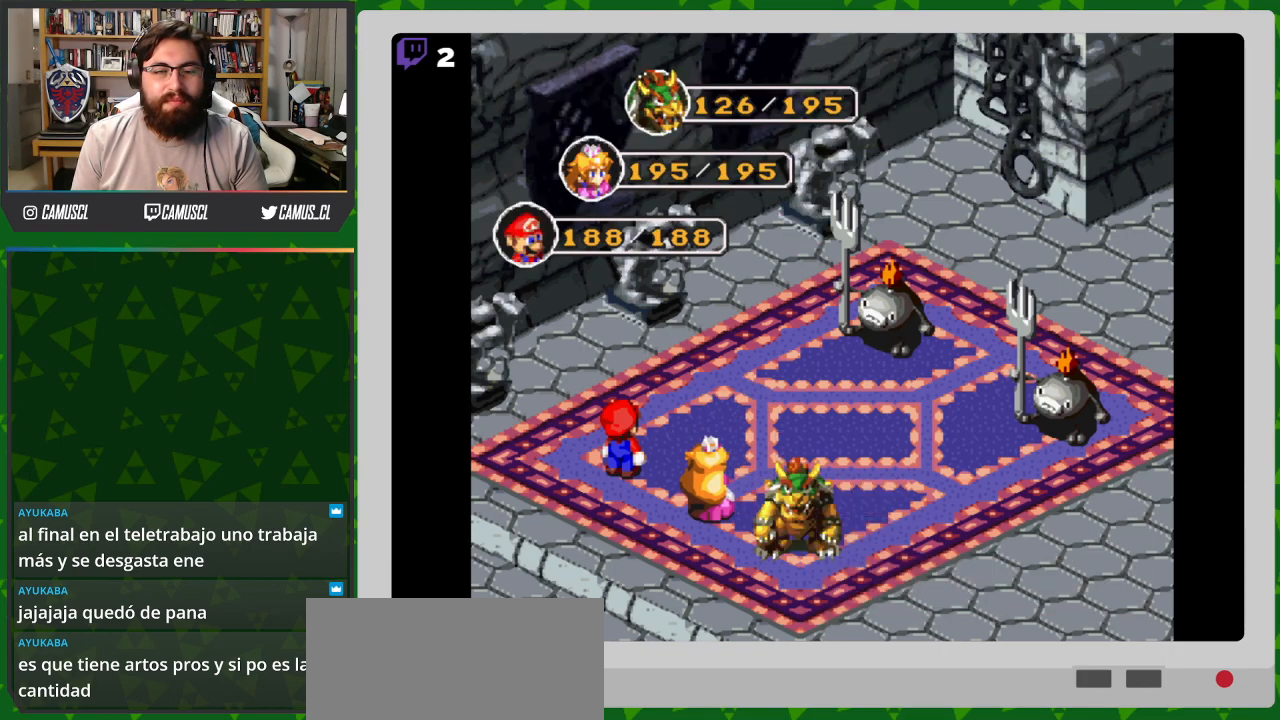
{"buttons": [], "events": []}
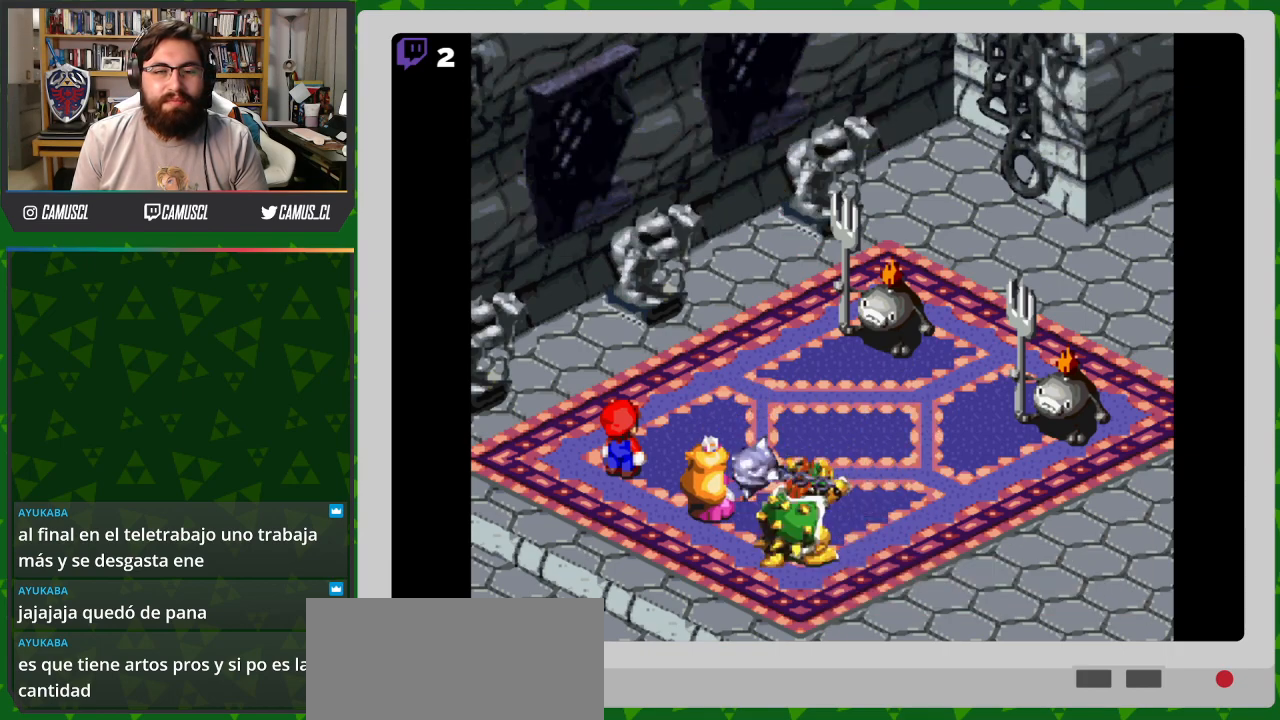
{"buttons": ["A"], "events": [[383, "A", "down"]]}
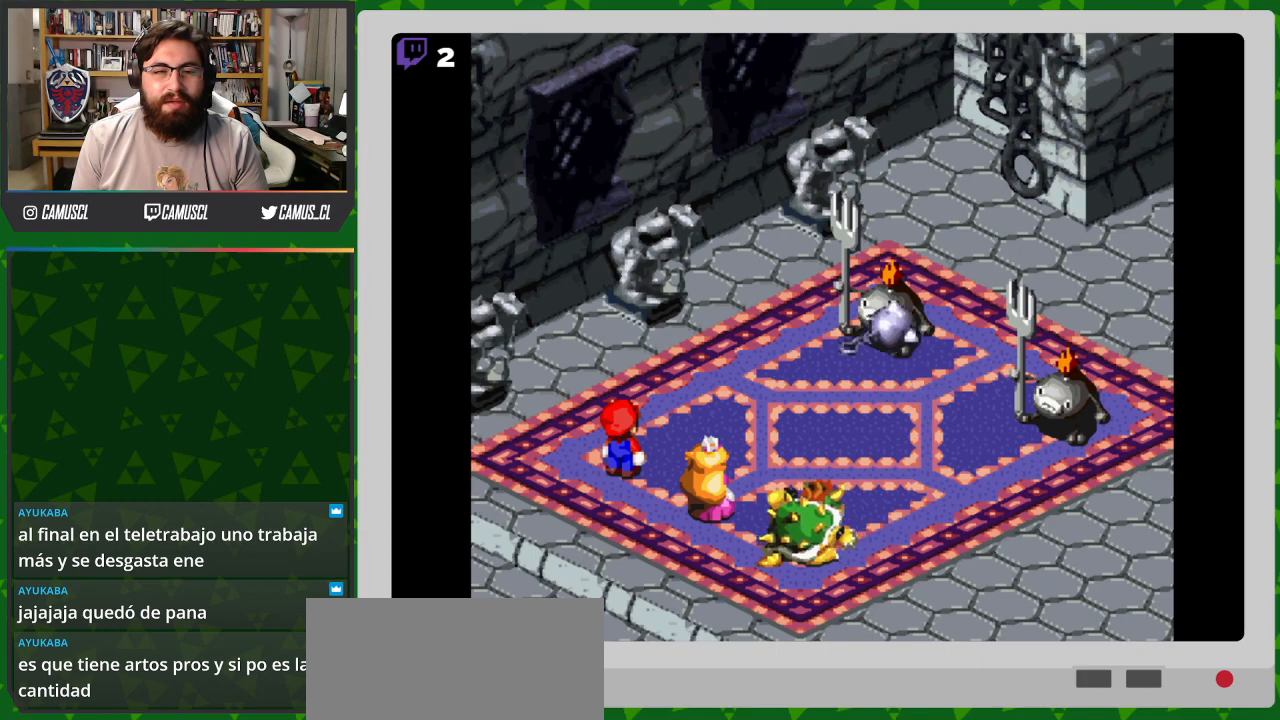
{"buttons": [], "events": [[267, "A", "up"]]}
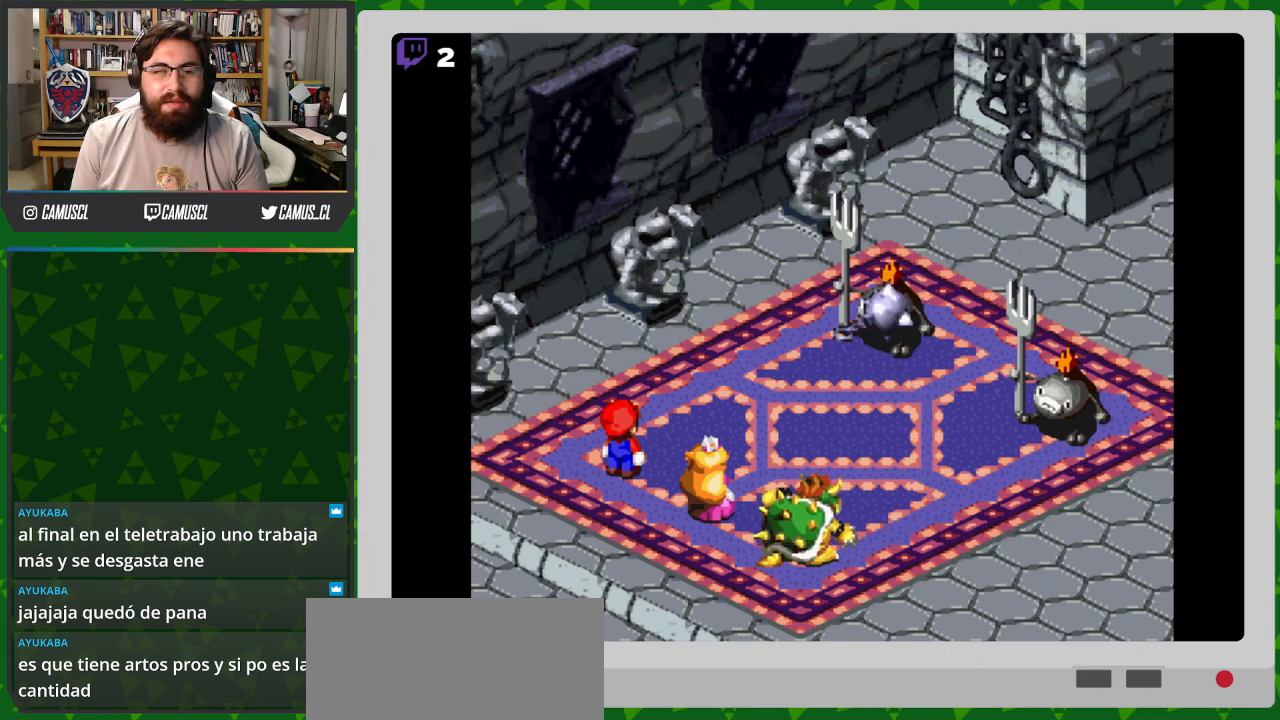
{"buttons": [], "events": [[67, "A", "down"], [317, "A", "up"]]}
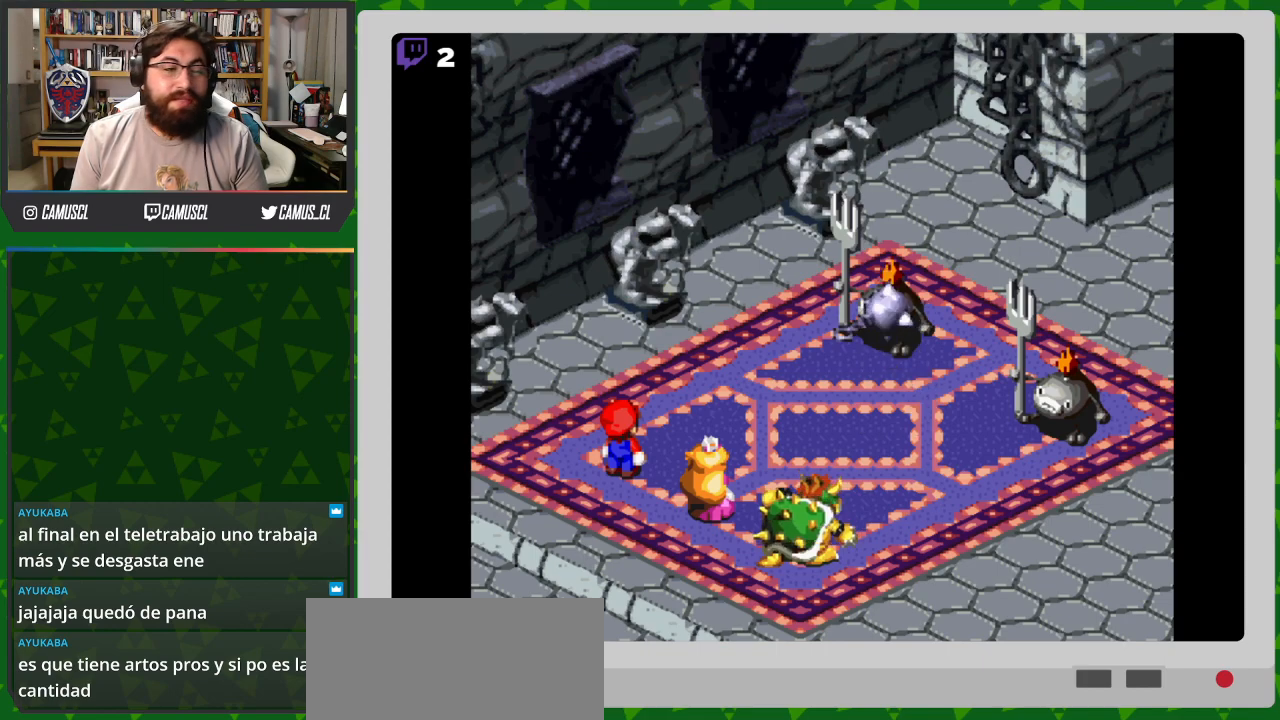
{"buttons": ["A"], "events": [[117, "A", "down"]]}
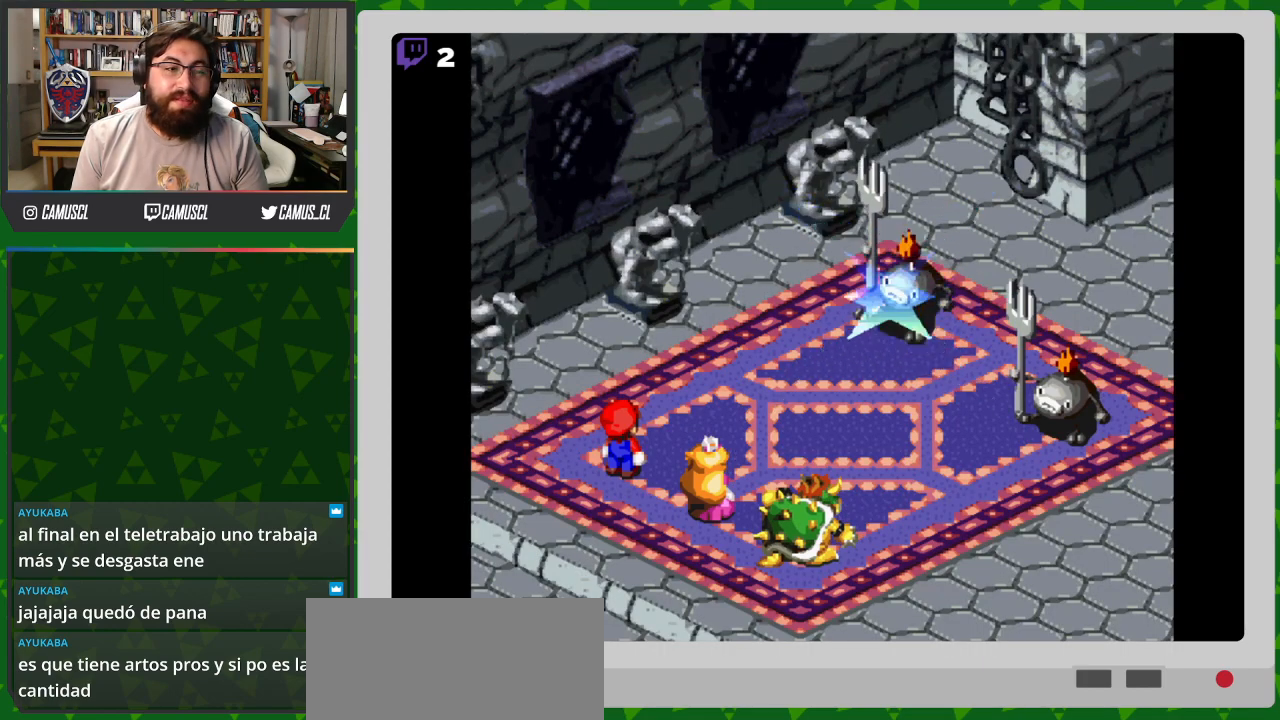
{"buttons": [], "events": [[183, "A", "up"]]}
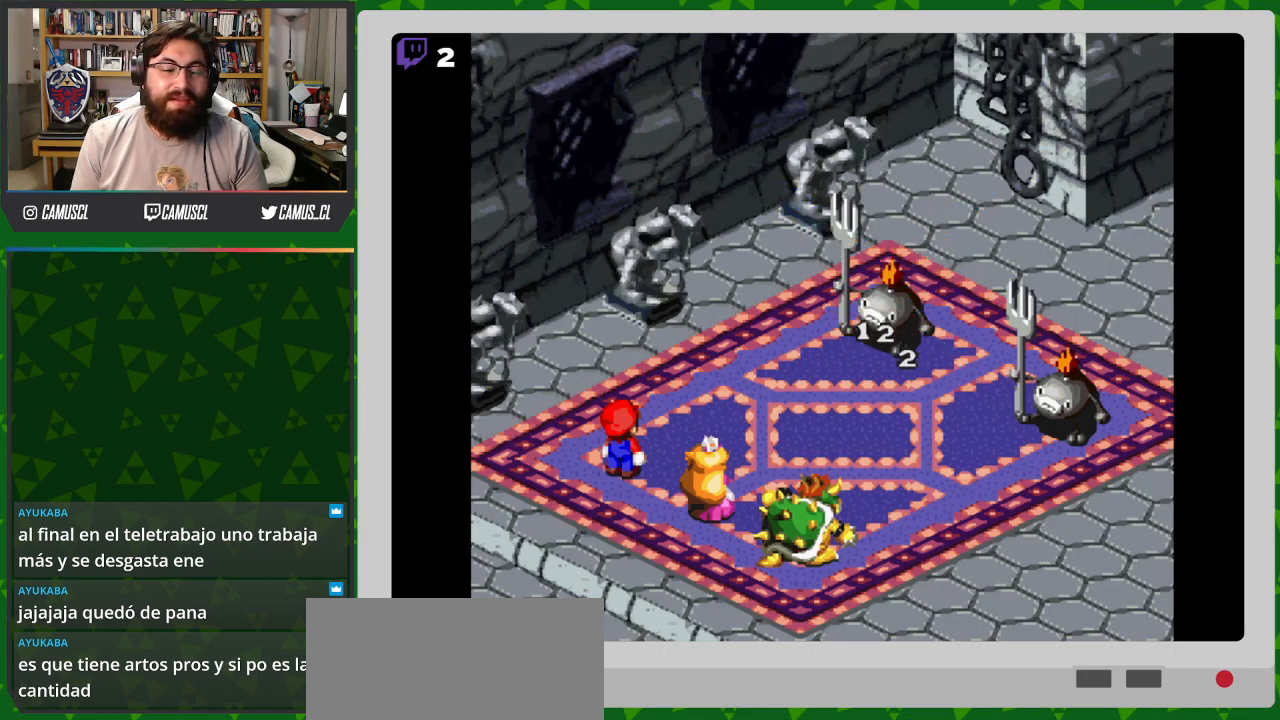
{"buttons": [], "events": []}
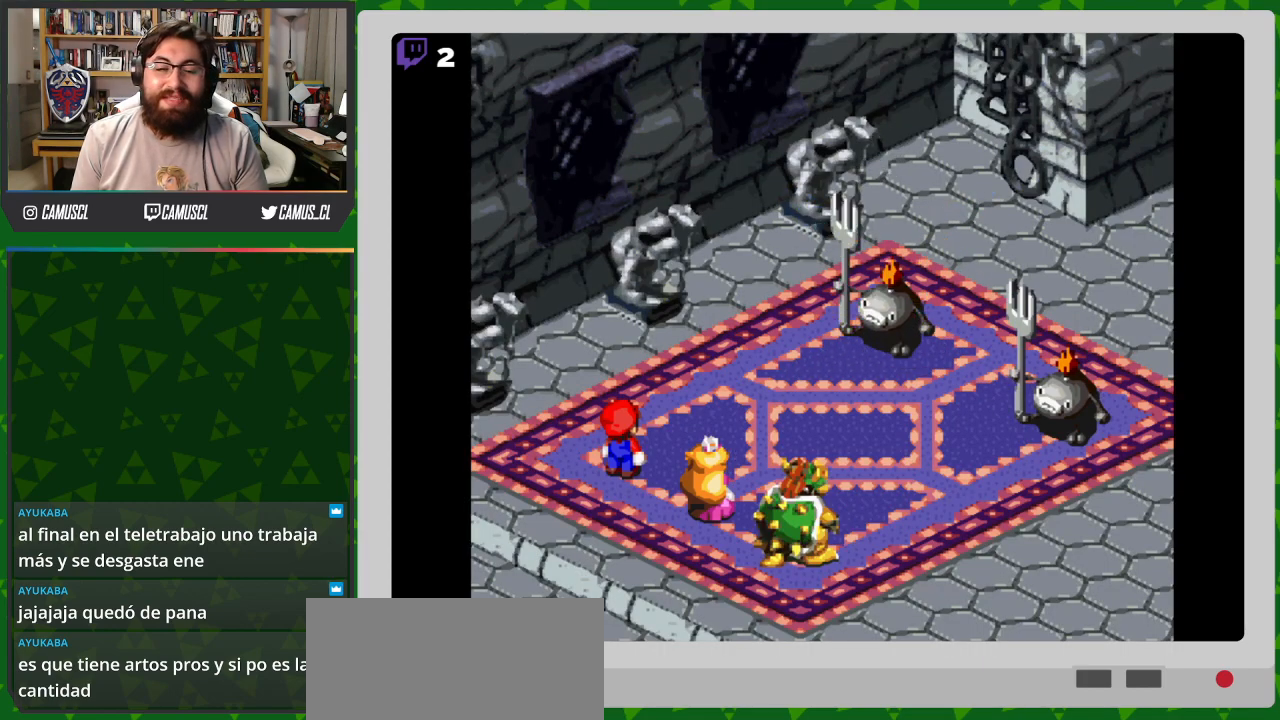
{"buttons": [], "events": []}
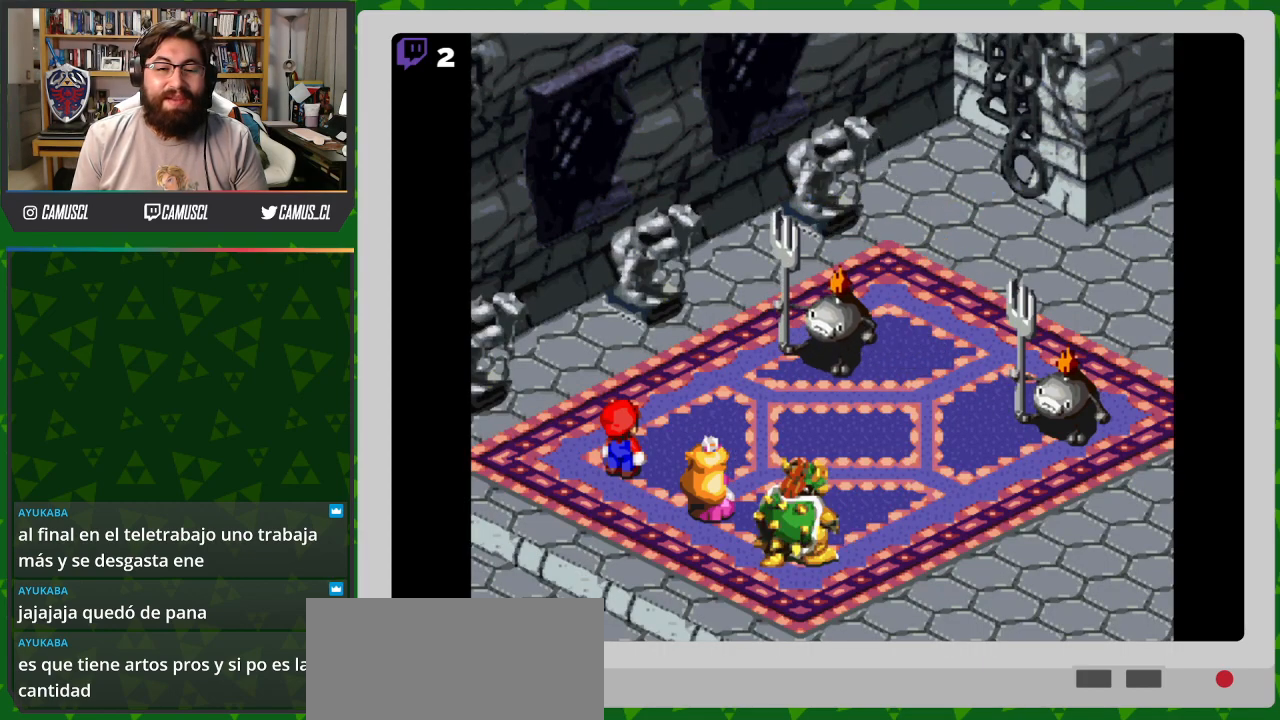
{"buttons": [], "events": []}
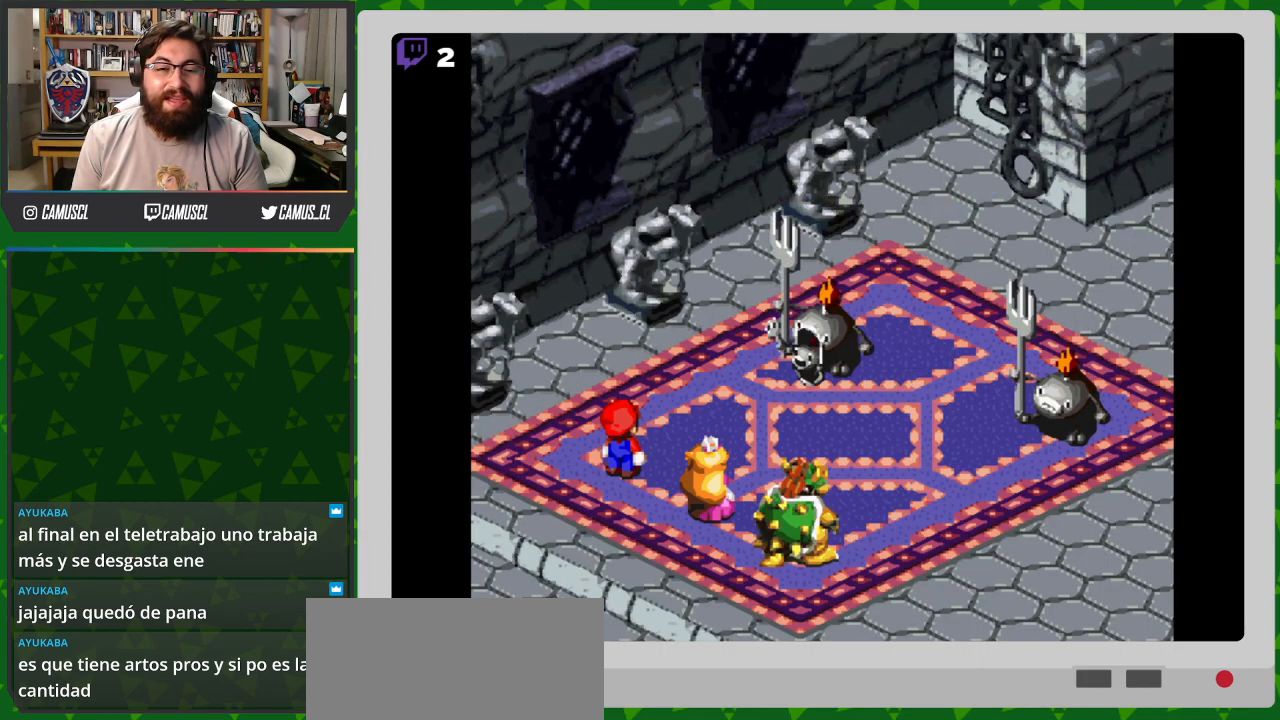
{"buttons": [], "events": []}
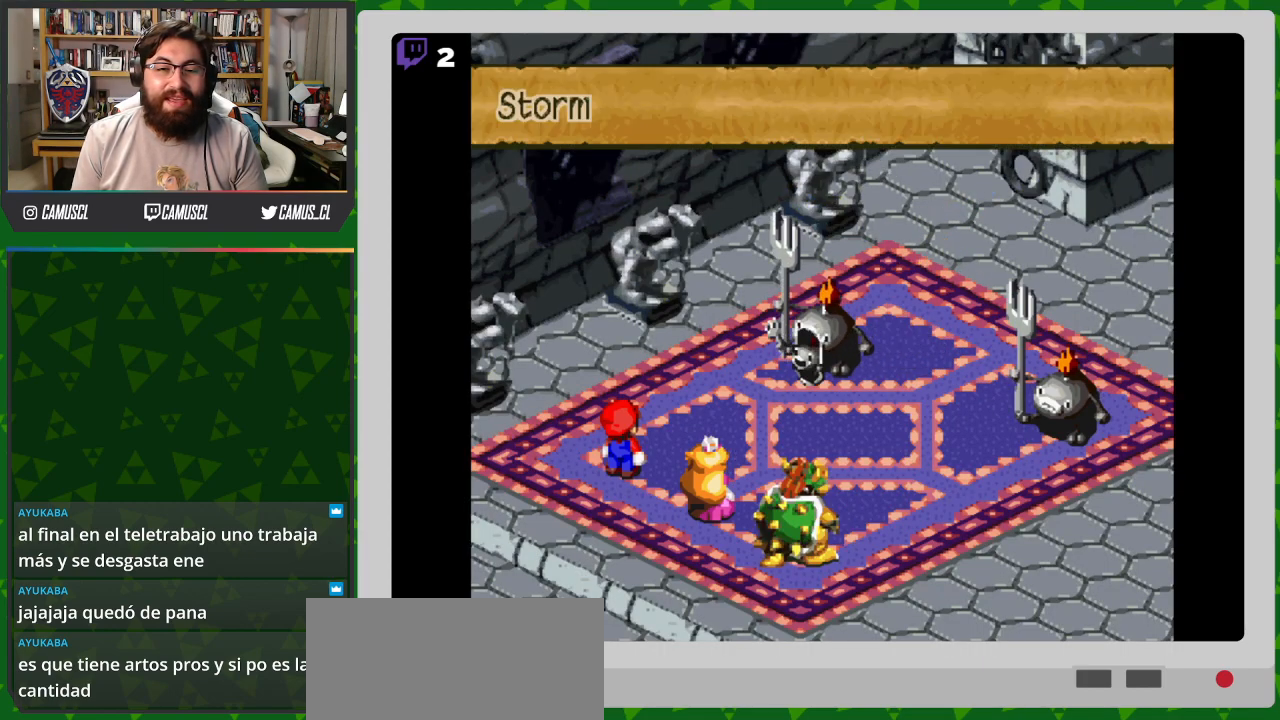
{"buttons": ["A"], "events": [[400, "A", "down"]]}
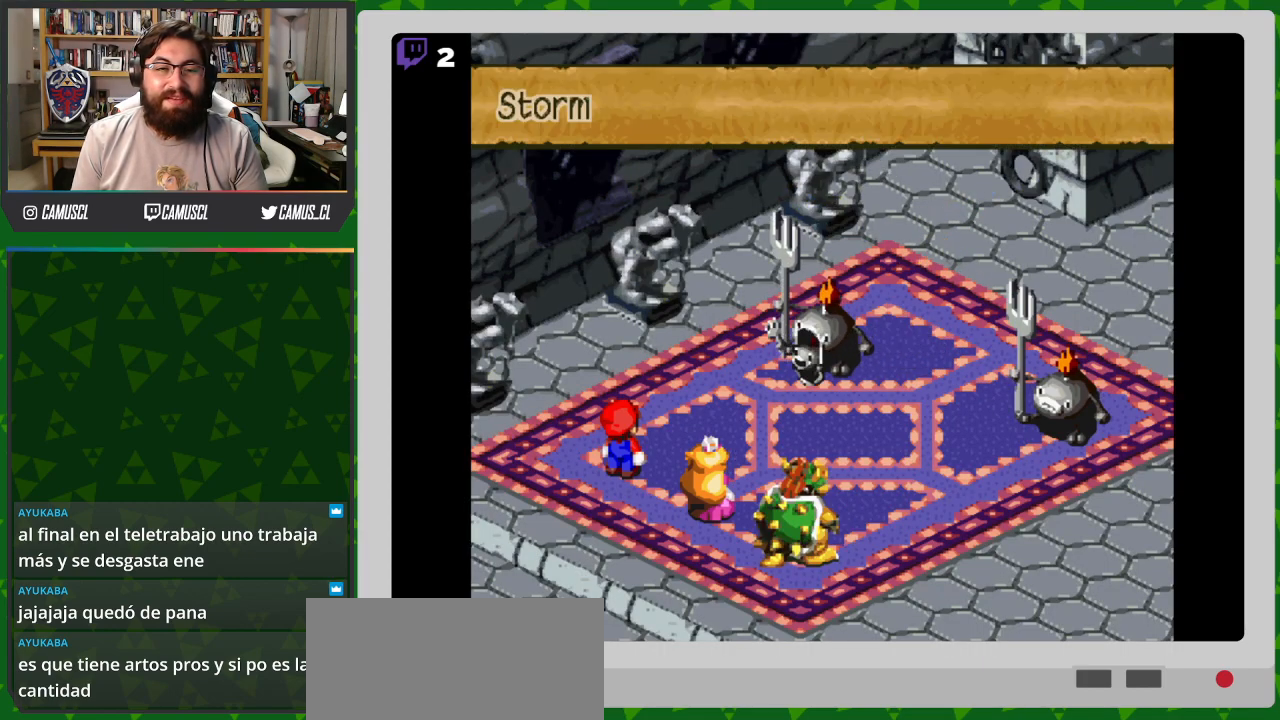
{"buttons": [], "events": [[17, "A", "up"]]}
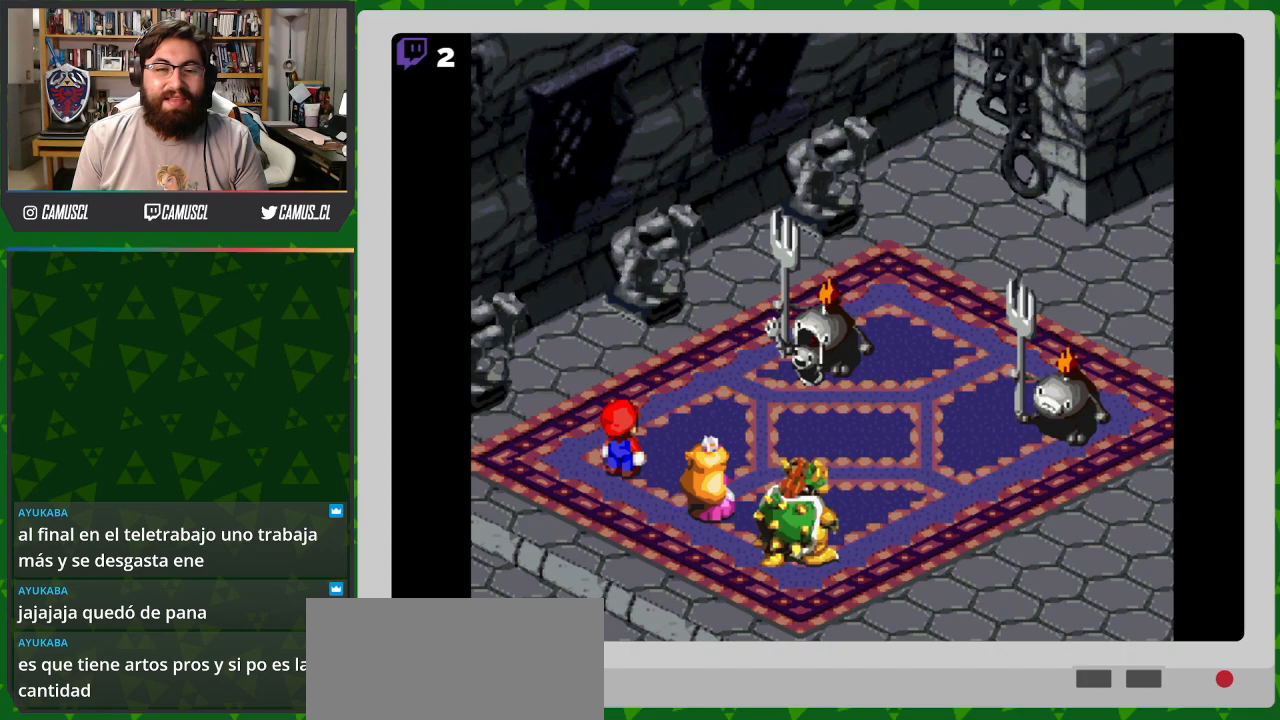
{"buttons": [], "events": []}
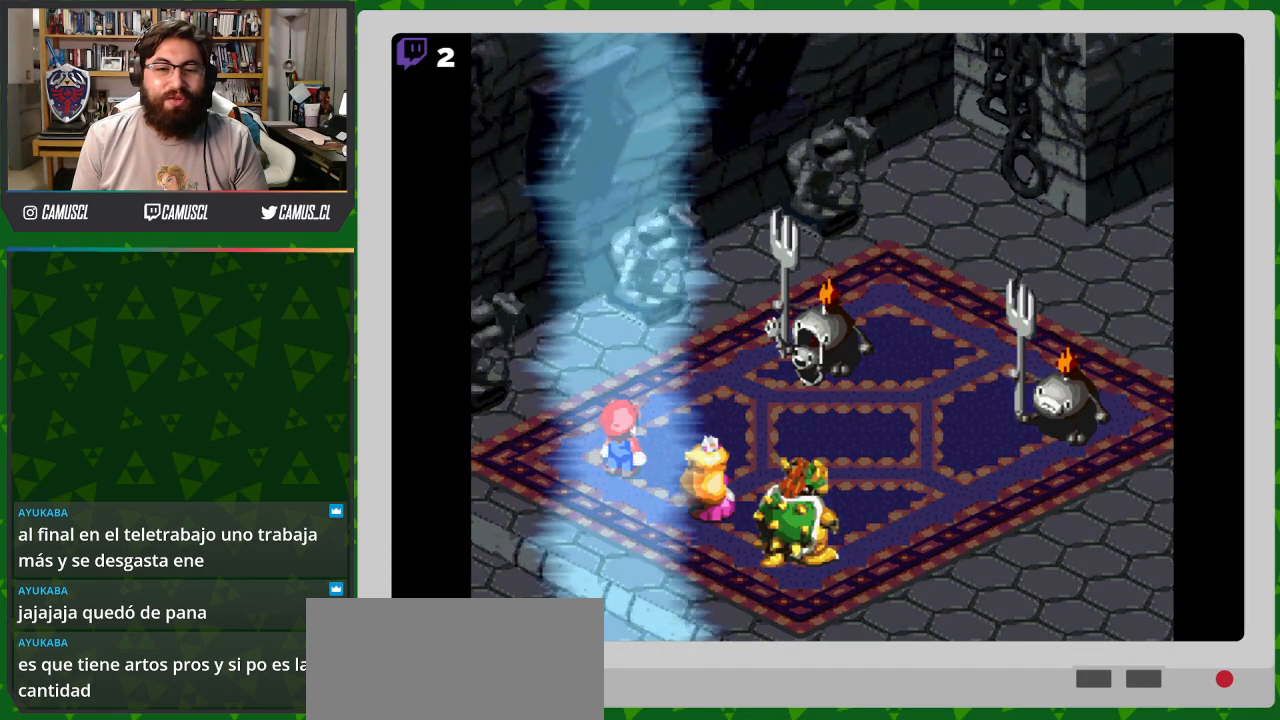
{"buttons": [], "events": []}
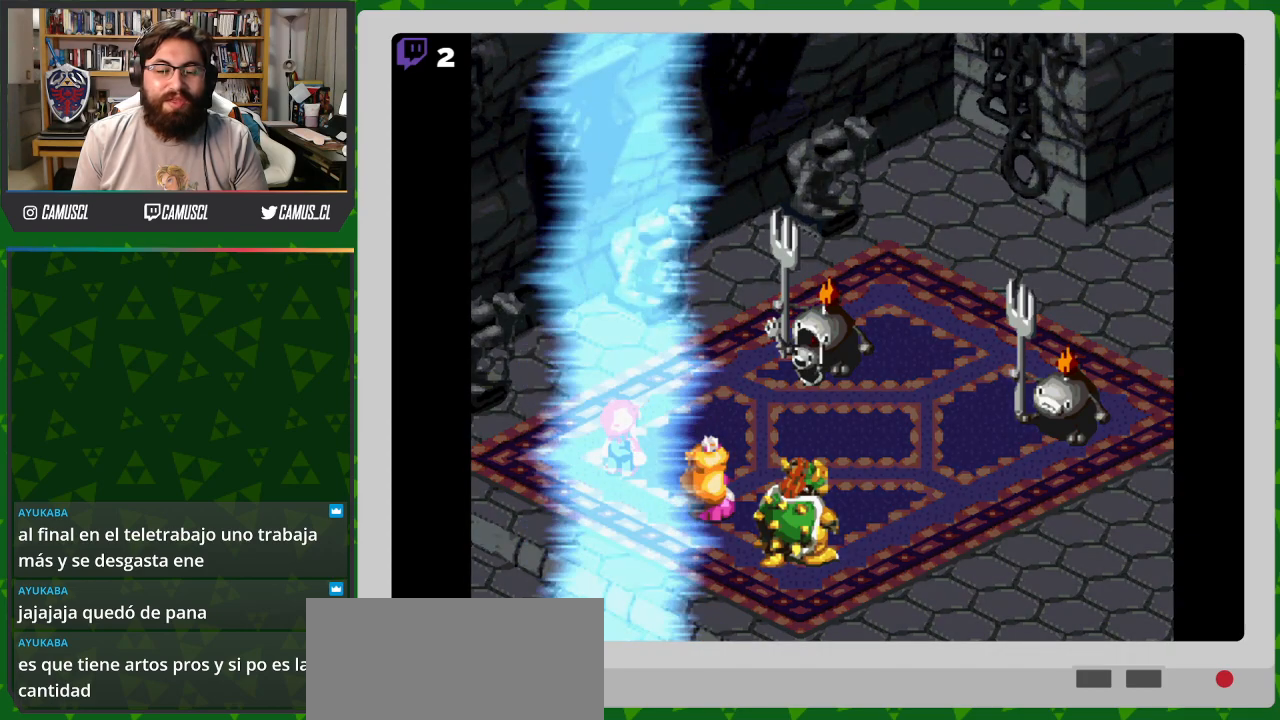
{"buttons": [], "events": []}
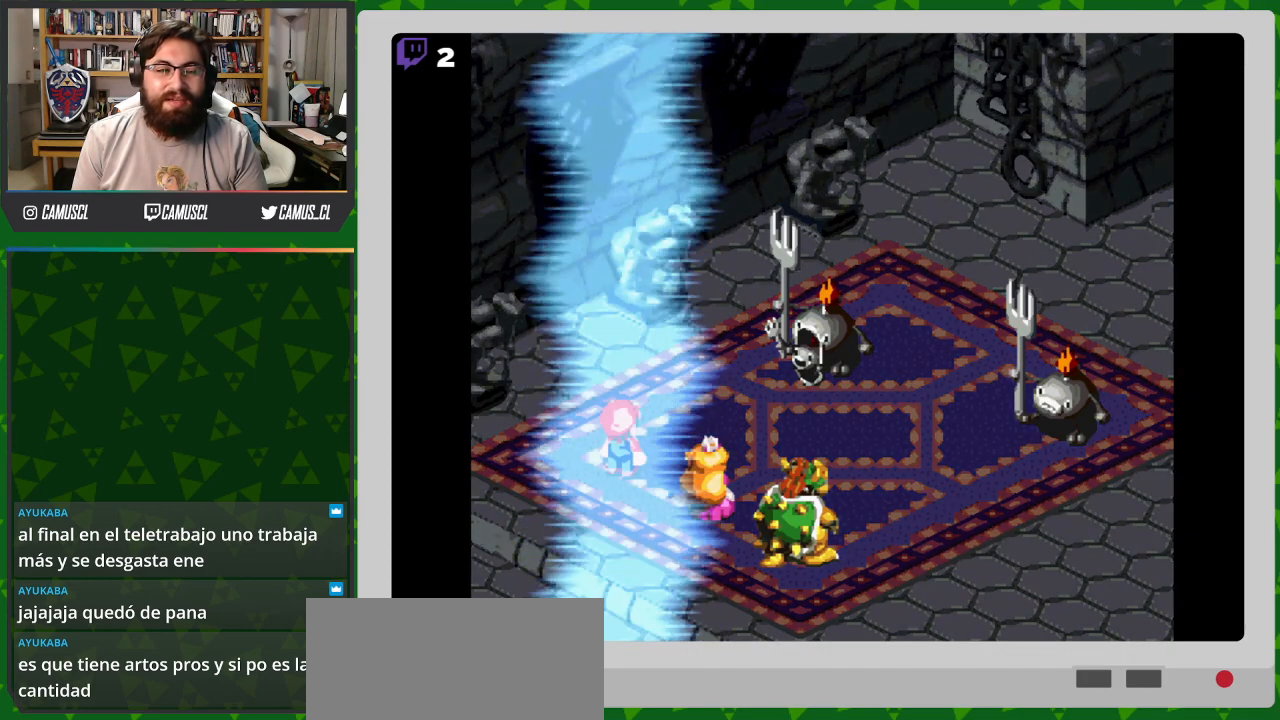
{"buttons": [], "events": []}
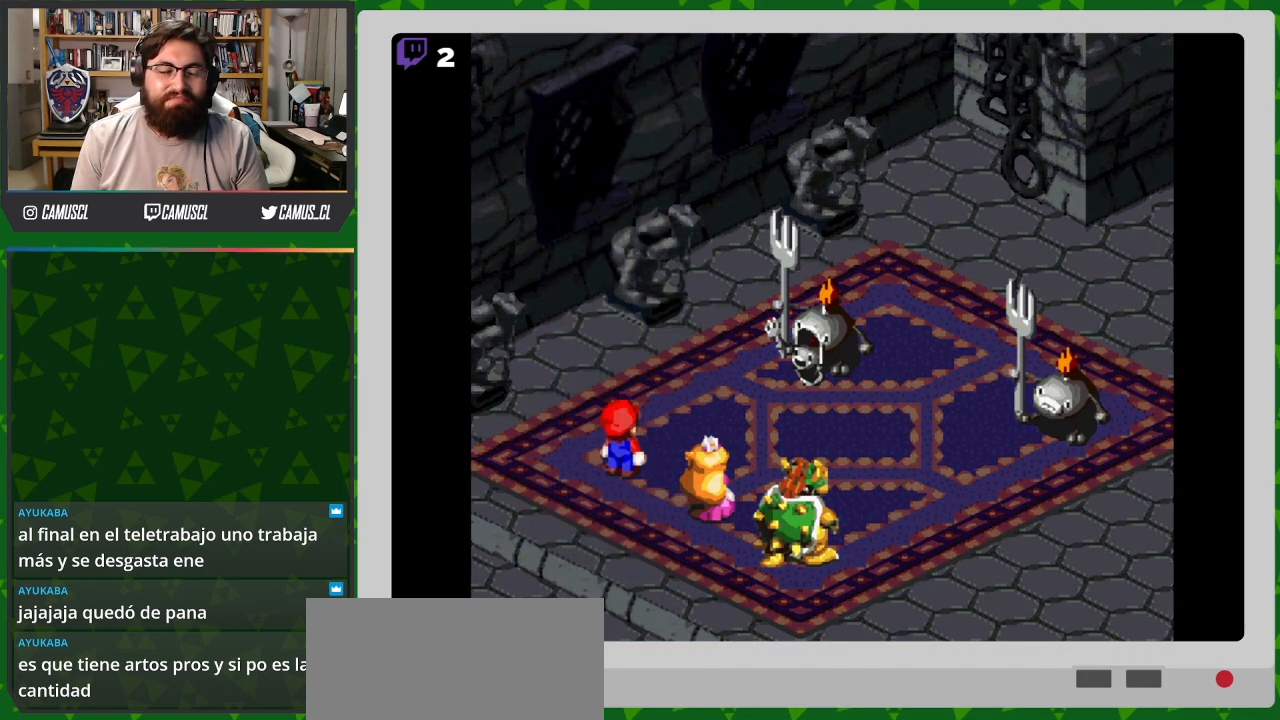
{"buttons": [], "events": []}
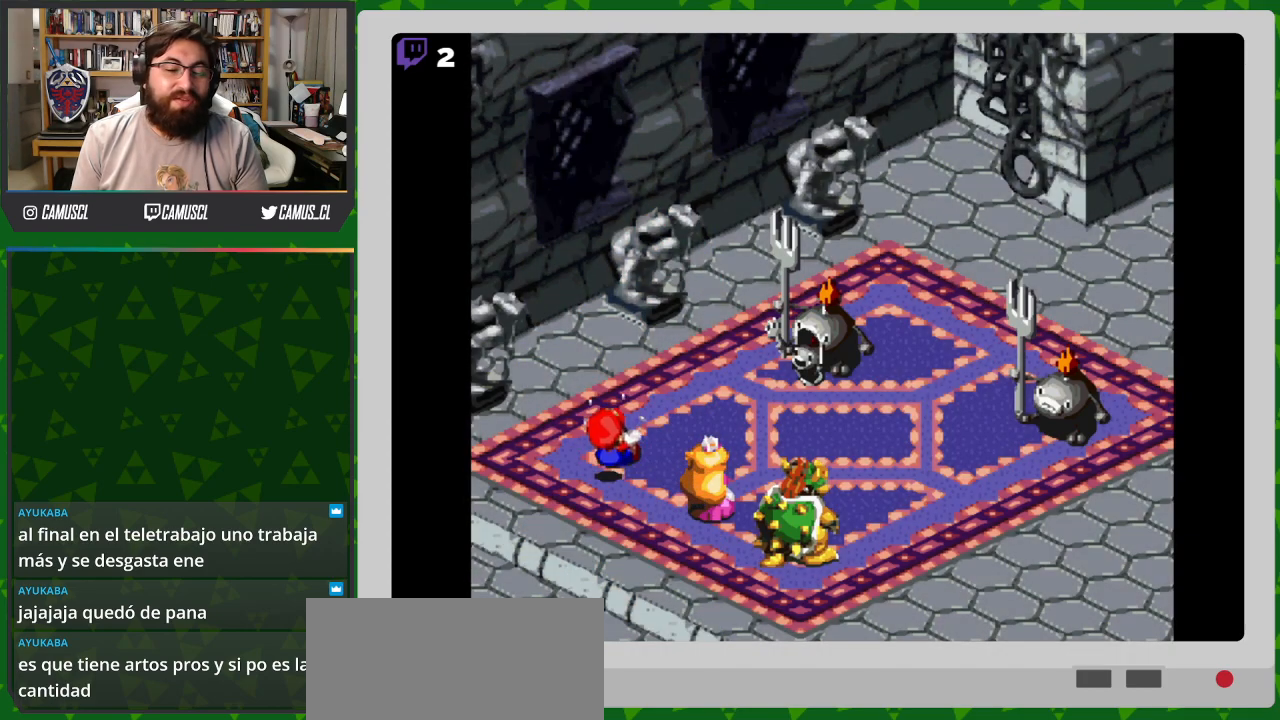
{"buttons": ["A"], "events": [[417, "A", "down"]]}
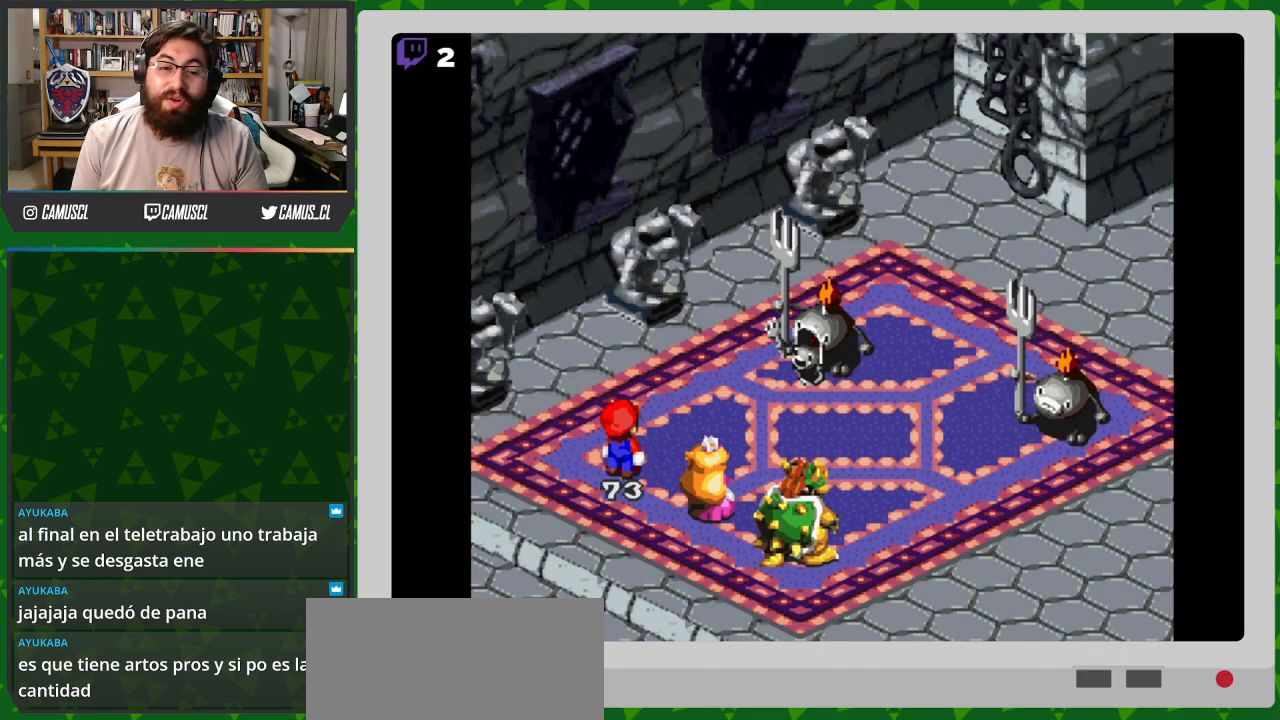
{"buttons": ["A"], "events": []}
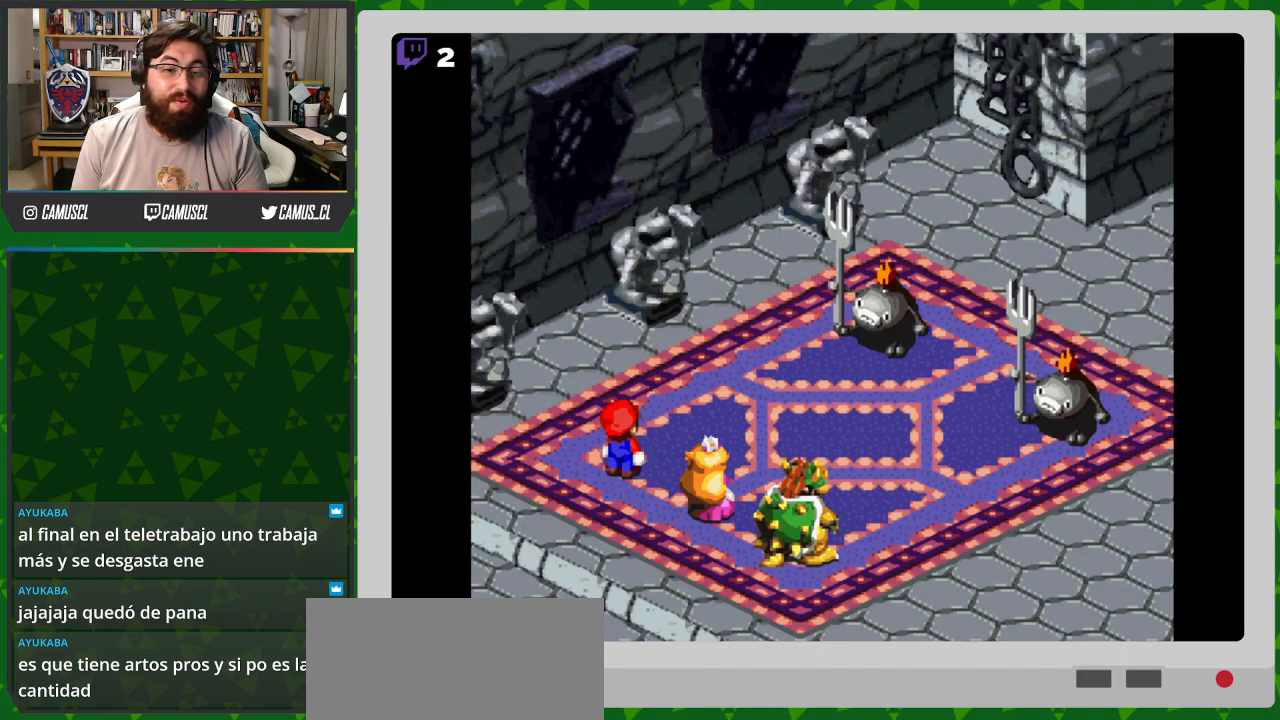
{"buttons": ["A"], "events": []}
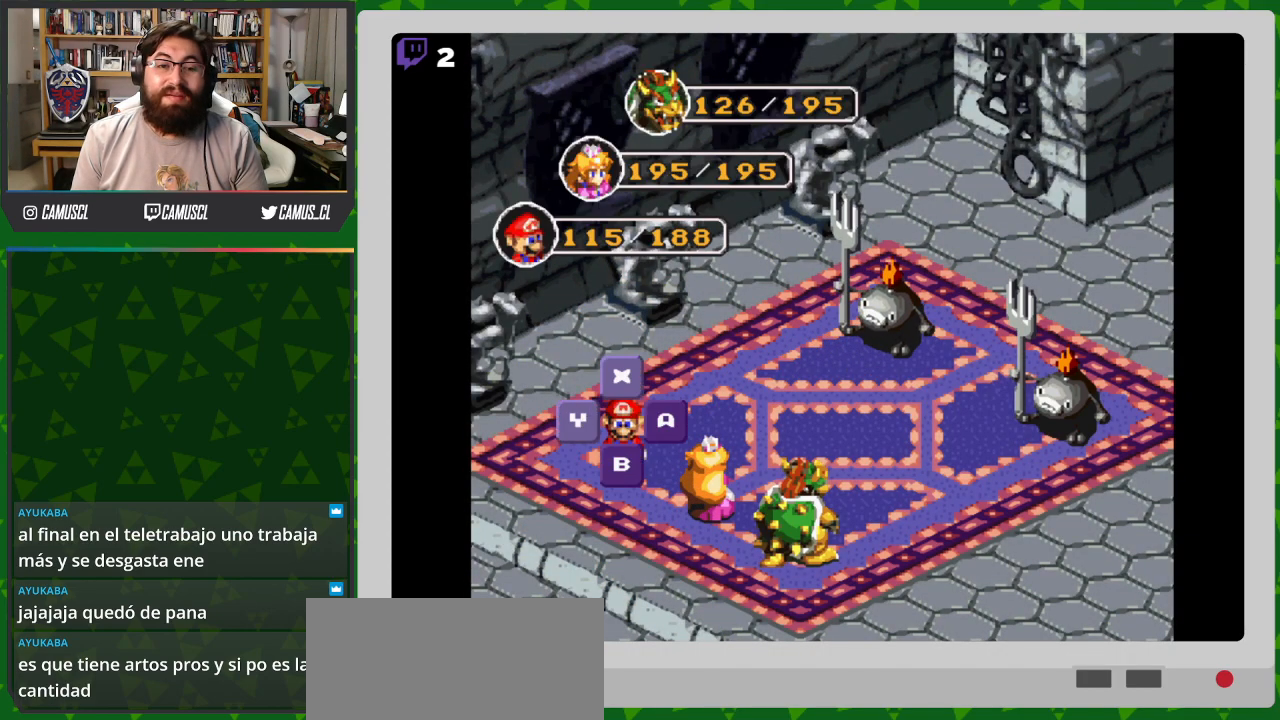
{"buttons": [], "events": [[17, "A", "up"], [117, "A", "down"], [233, "A", "up"]]}
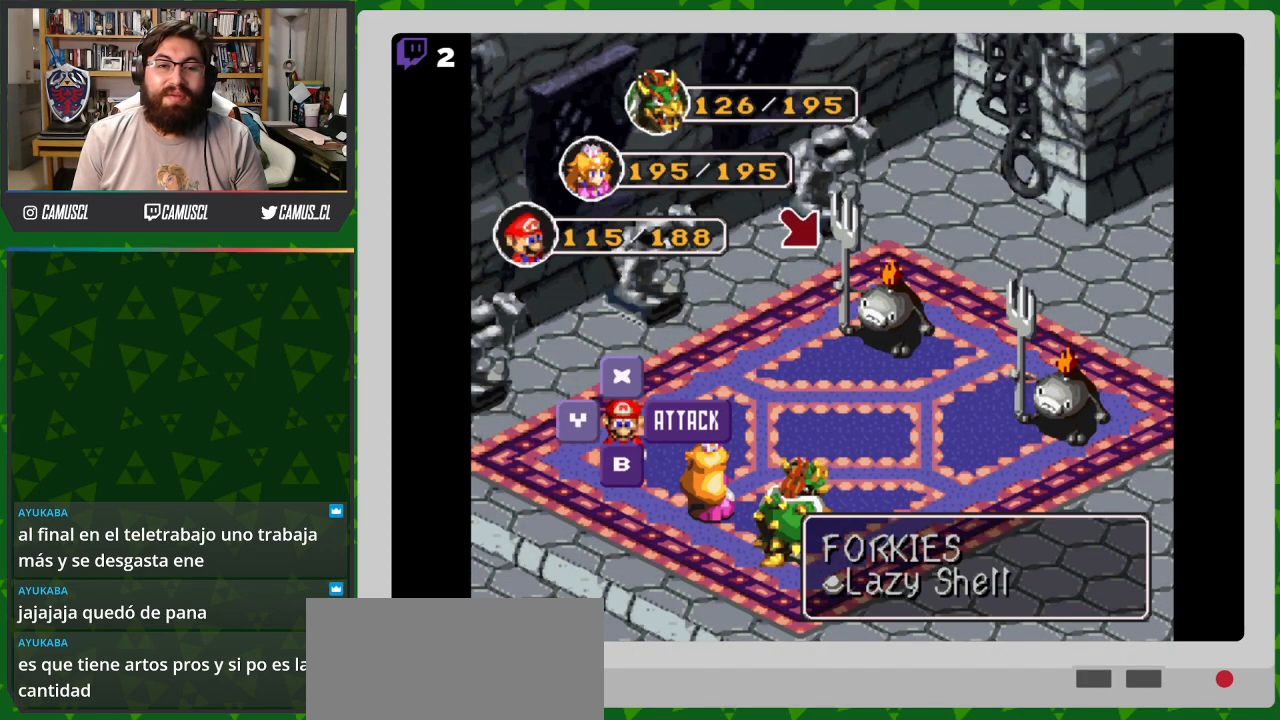
{"buttons": [], "events": [[67, "A", "down"], [167, "A", "up"]]}
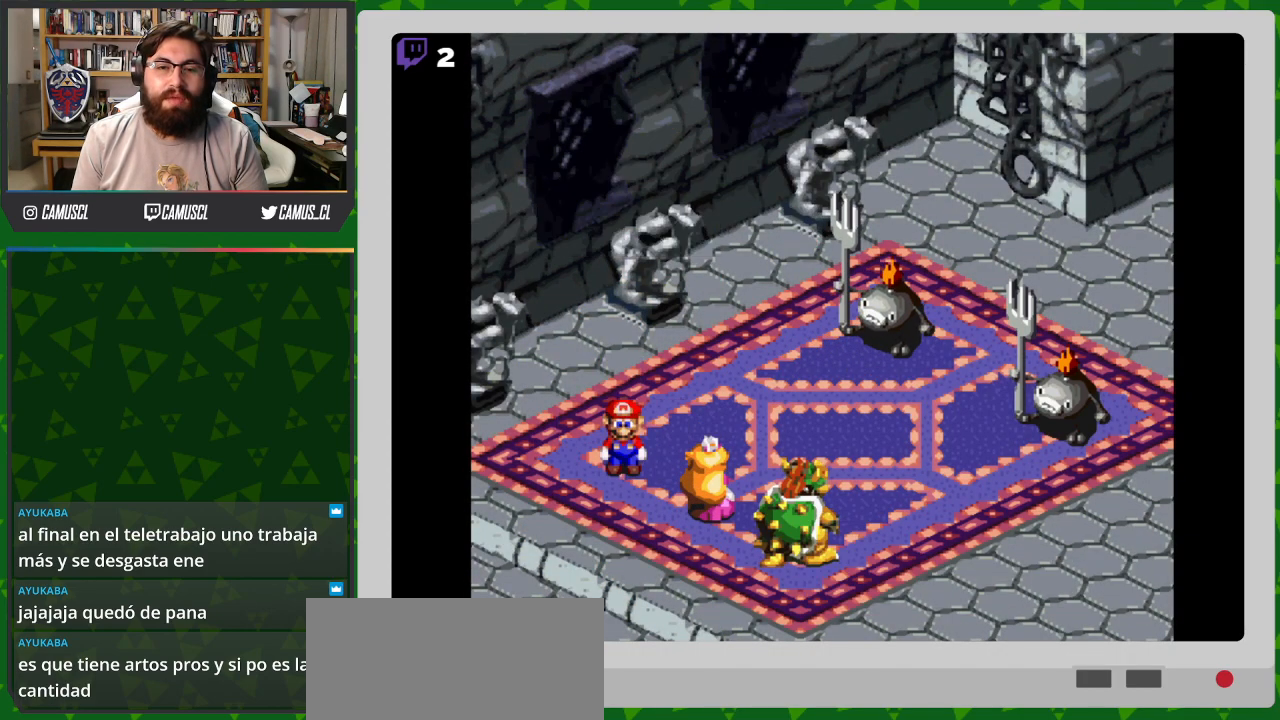
{"buttons": [], "events": []}
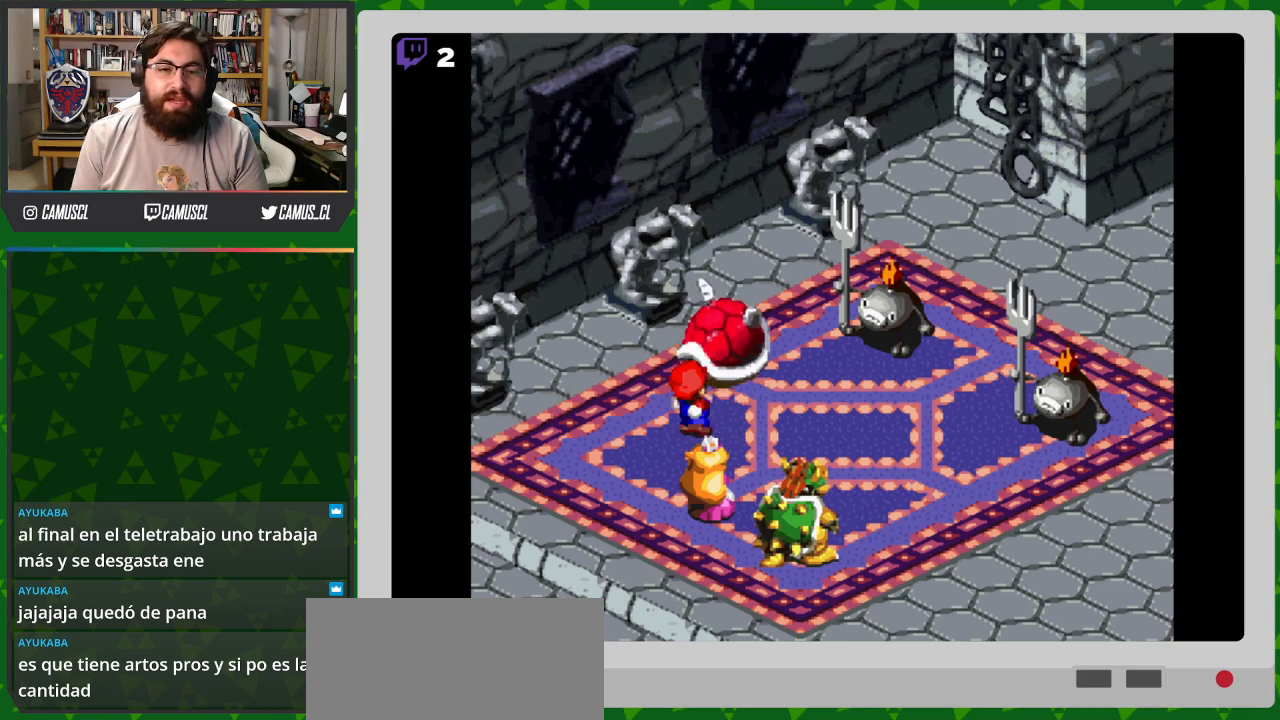
{"buttons": [], "events": [[117, "A", "down"], [267, "A", "up"]]}
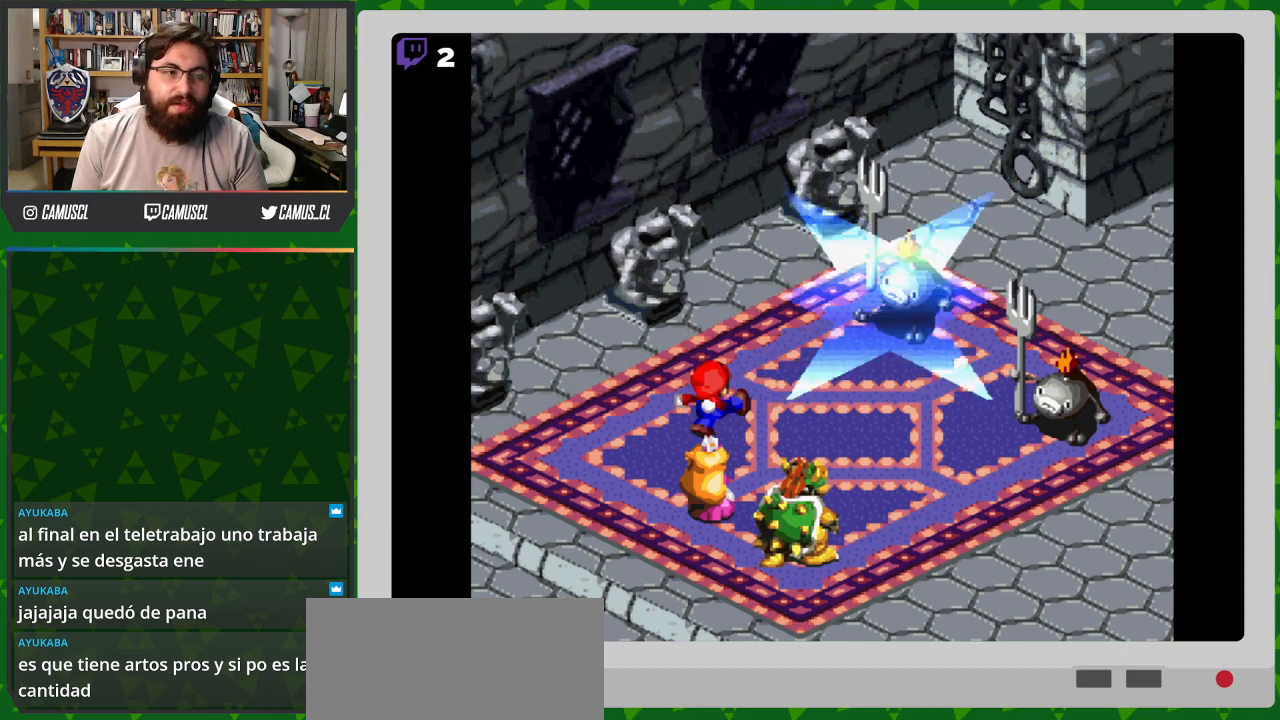
{"buttons": [], "events": []}
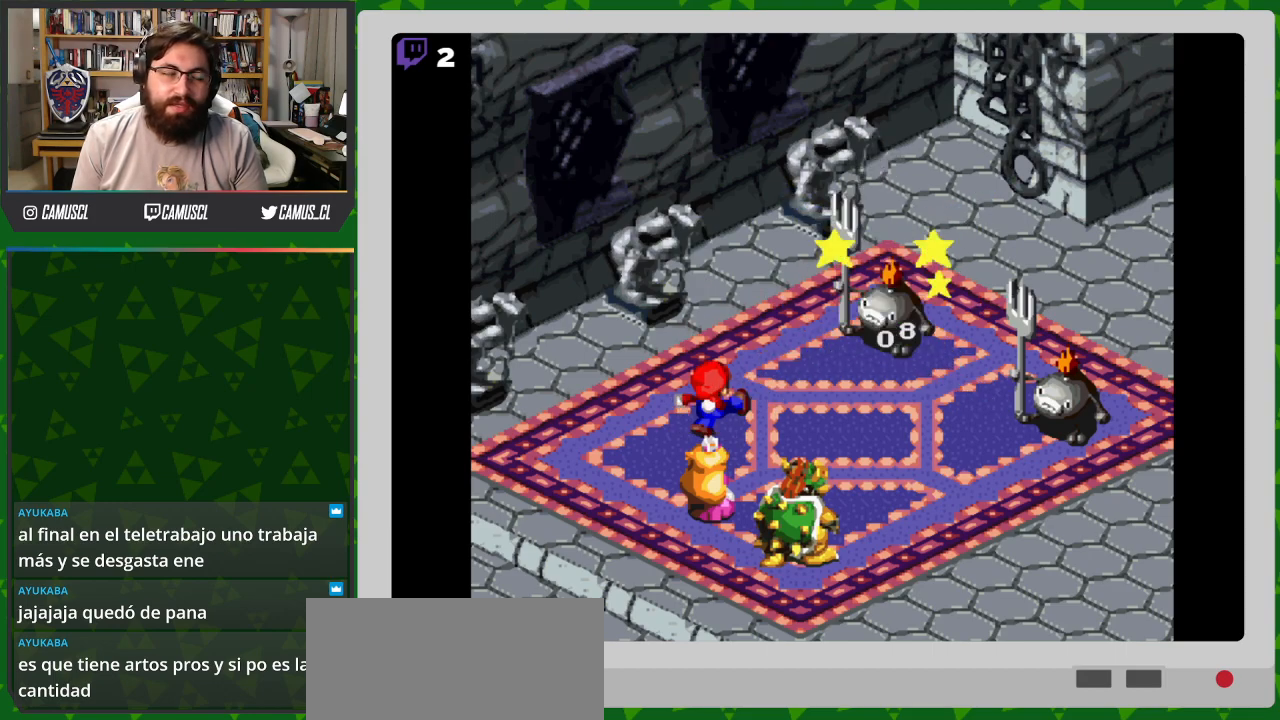
{"buttons": [], "events": []}
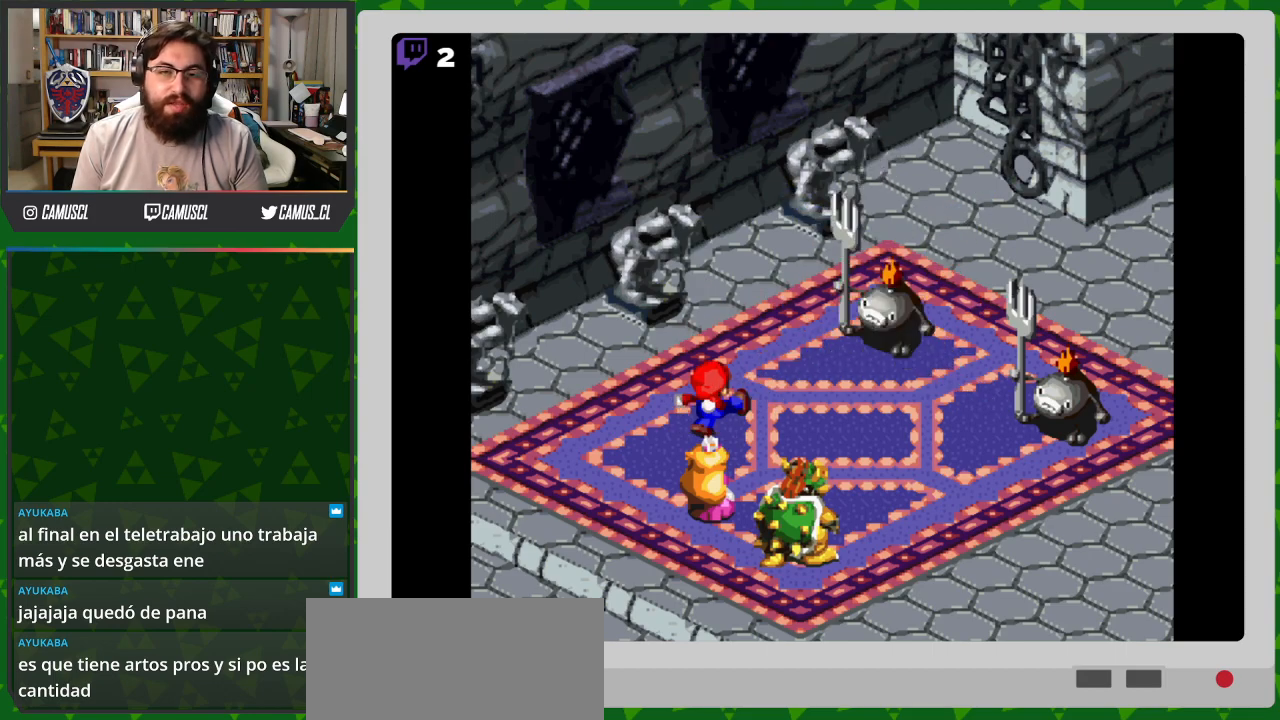
{"buttons": [], "events": []}